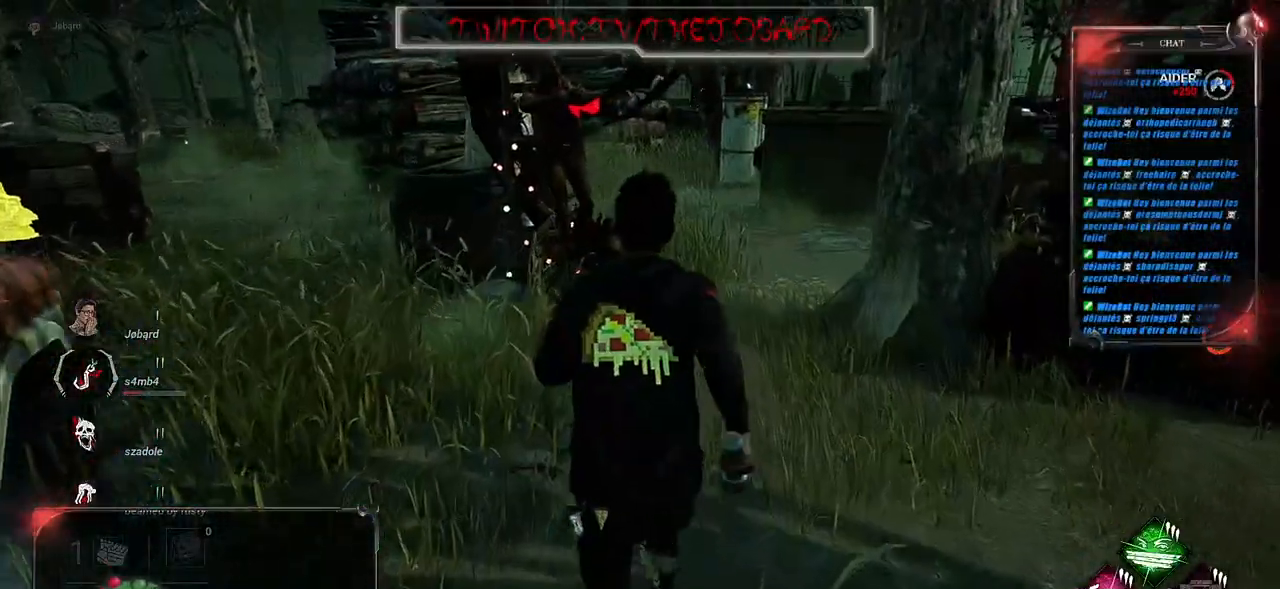
Gameplay with keyboard and mouse; each line is a JSON object with the keys and mouse buttons held at the frame after it. "events" lists presses ("down") and releases ("up") of "a", "ctrl", "d", "e", "f", "q", "r", "s", "shift", "space", "tab", "z", "mouse_left", "mouse_wheel", "mouse_right", "mouse_mb4" and "mouse_mb5" between this image and that frame as [ms after this image, input, new state], when the widget could be followed in between. "mouse_left", "mouse_wheel", "mouse_right", "mouse_mb4", "mouse_mb5" = the "left", "wheel", "right", "mb4", "mb5" buttons of the "mouse" list. No other keys are recorded. "wheel" means that the mouse wheel is clicked or scrolled. Mouse movement is not recorded.
{"keys": ["shift", "z"], "mouse": [], "events": []}
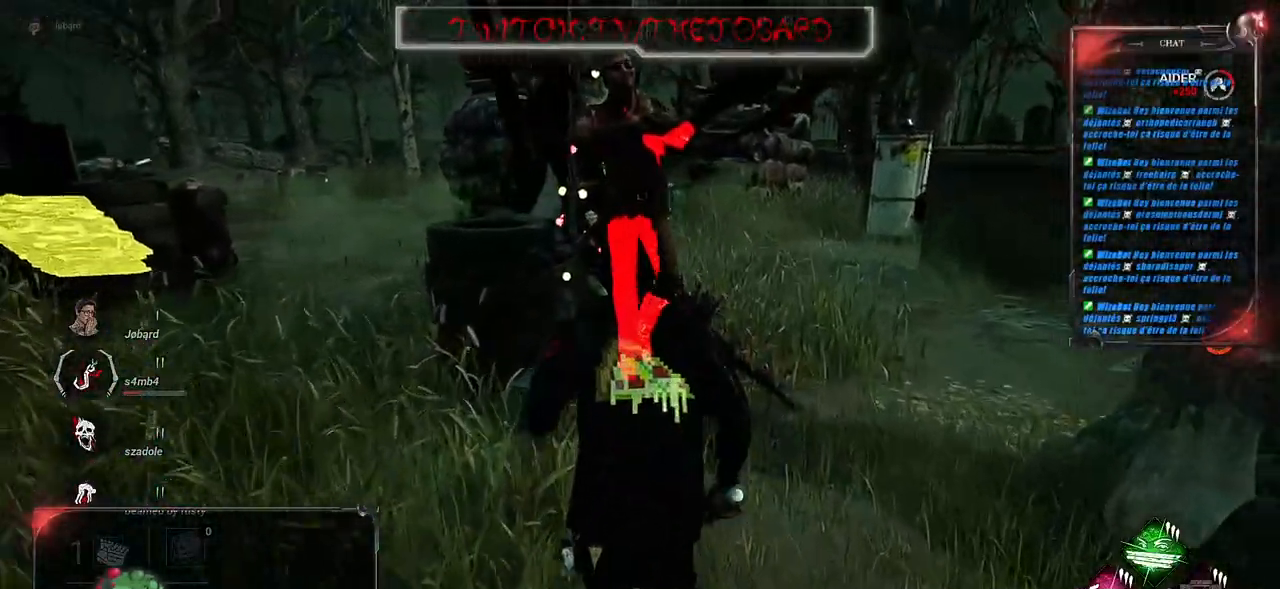
{"keys": ["shift", "z"], "mouse": ["left"], "events": [[267, "mouse_left", "down"]]}
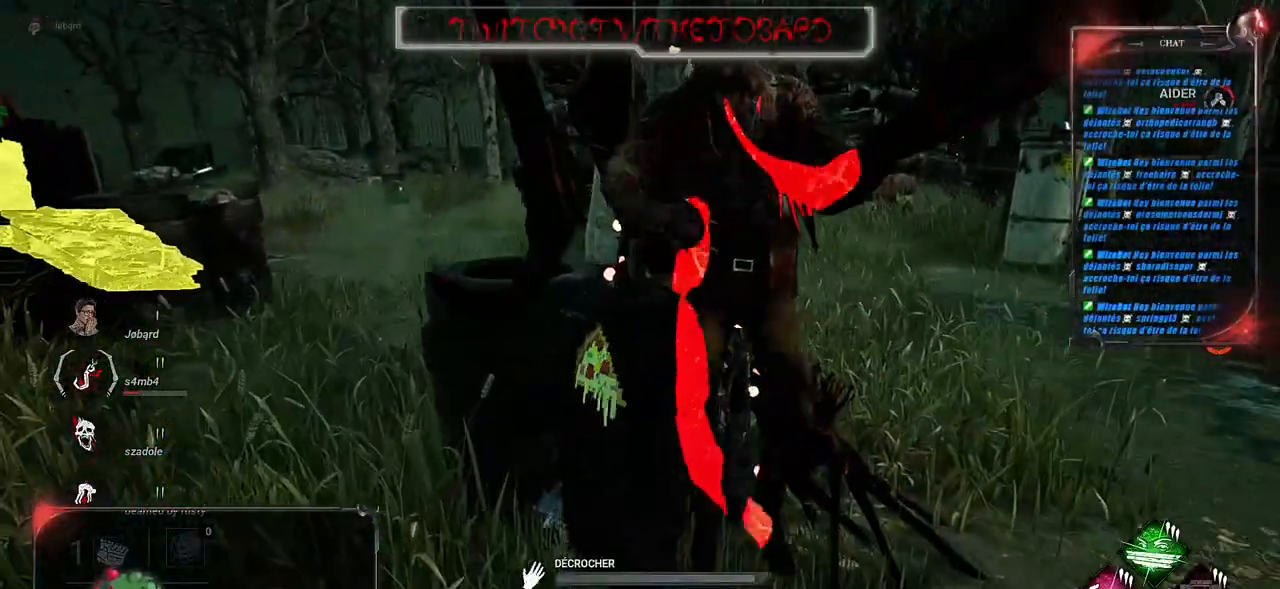
{"keys": [], "mouse": ["left"], "events": [[167, "z", "up"], [217, "shift", "up"]]}
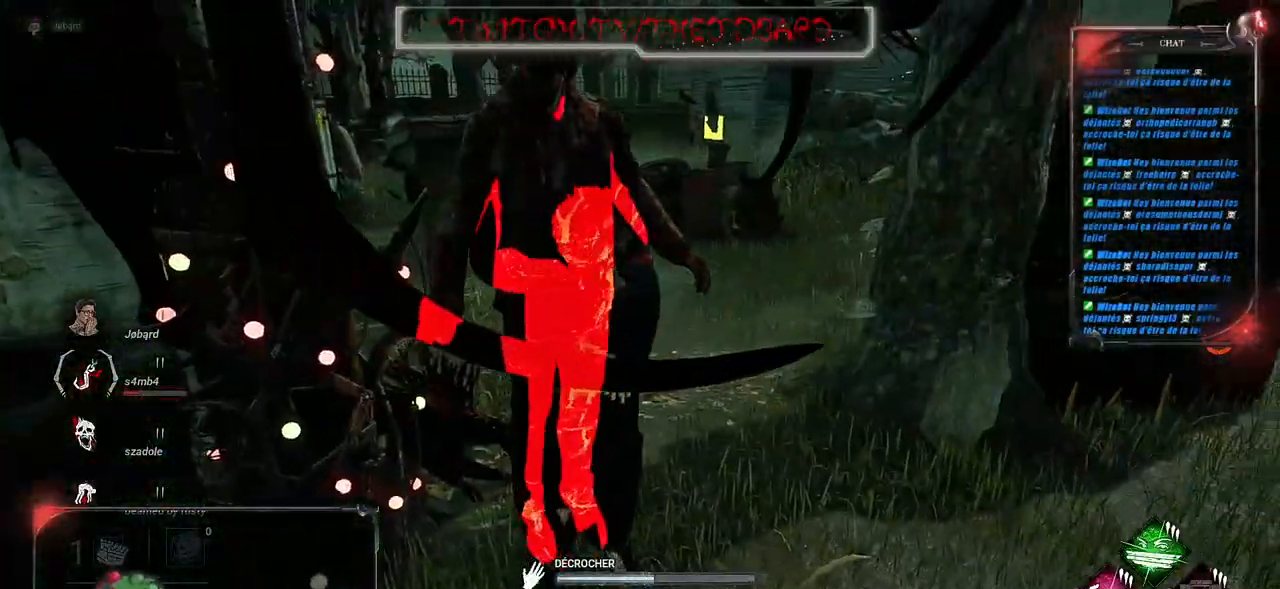
{"keys": ["d"], "mouse": ["left"], "events": [[450, "d", "down"]]}
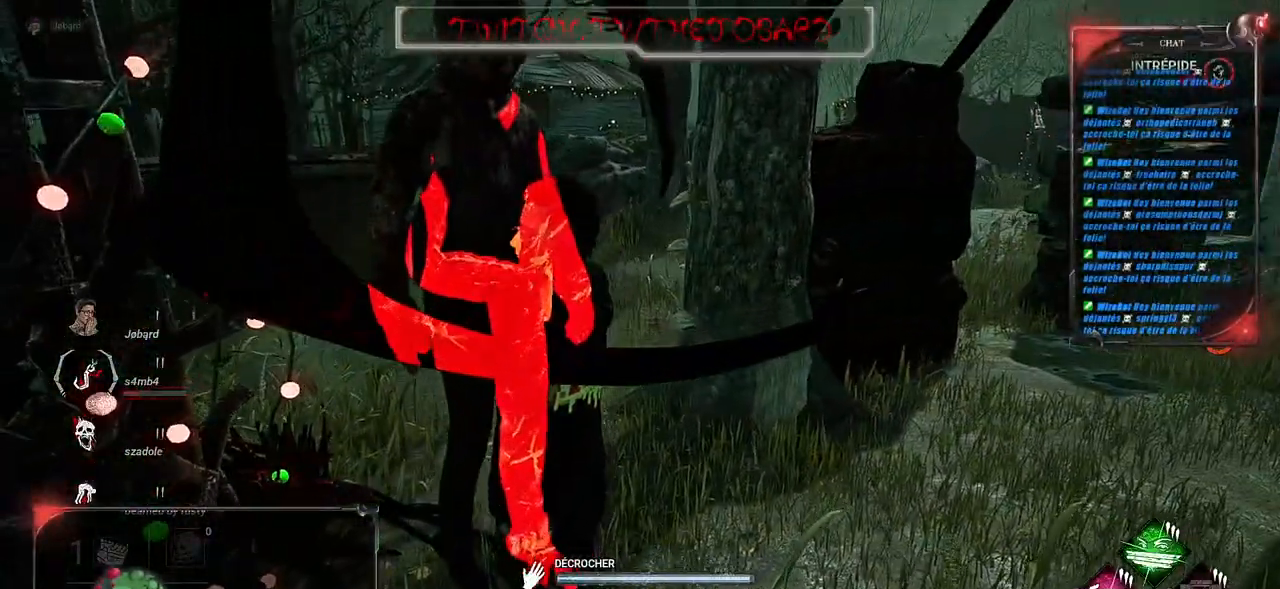
{"keys": ["d", "shift", "z"], "mouse": ["left"], "events": [[100, "z", "down"], [350, "shift", "down"]]}
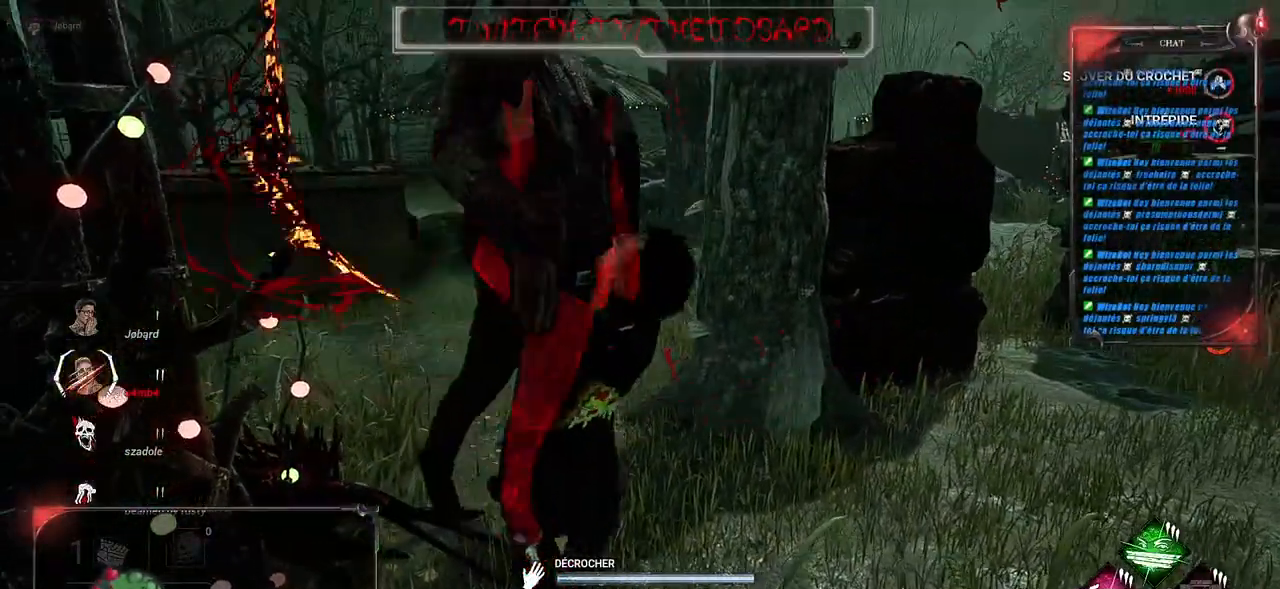
{"keys": ["d", "shift", "z"], "mouse": [], "events": [[133, "mouse_left", "up"]]}
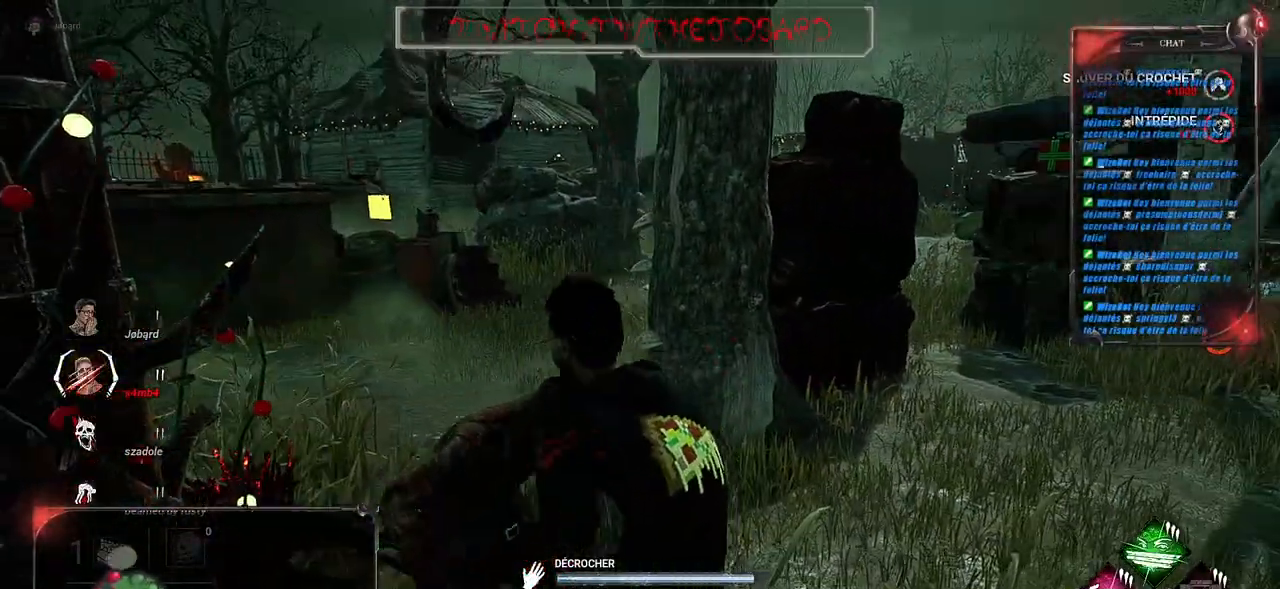
{"keys": ["shift", "z"], "mouse": [], "events": [[100, "d", "up"]]}
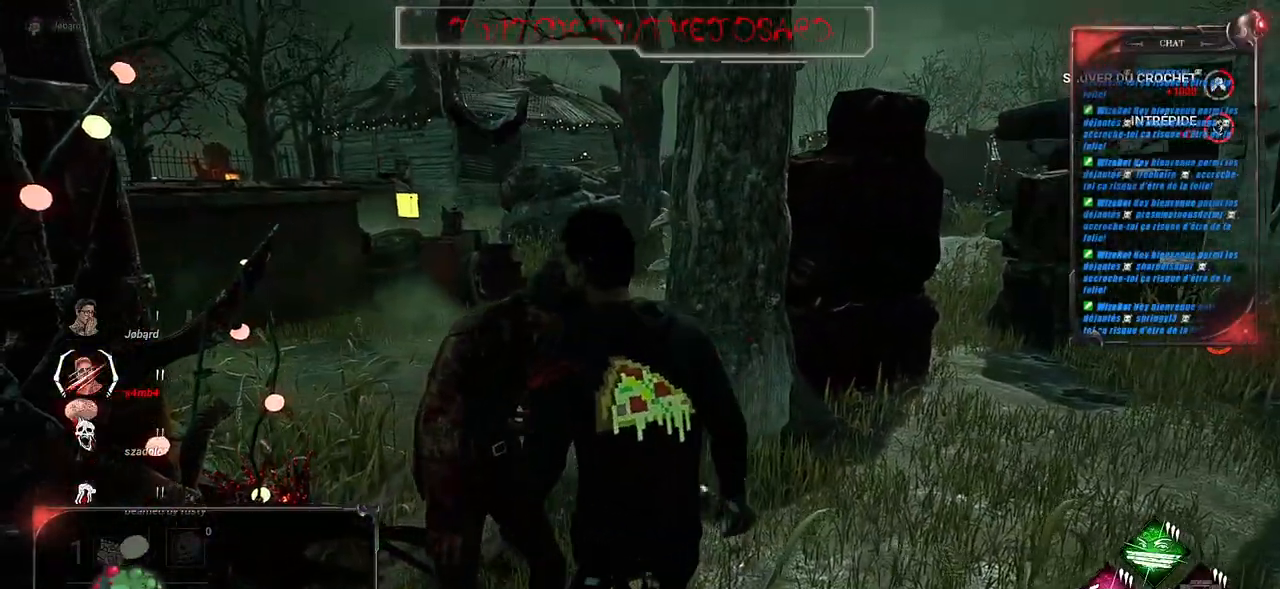
{"keys": ["q", "shift", "z"], "mouse": [], "events": [[500, "q", "down"]]}
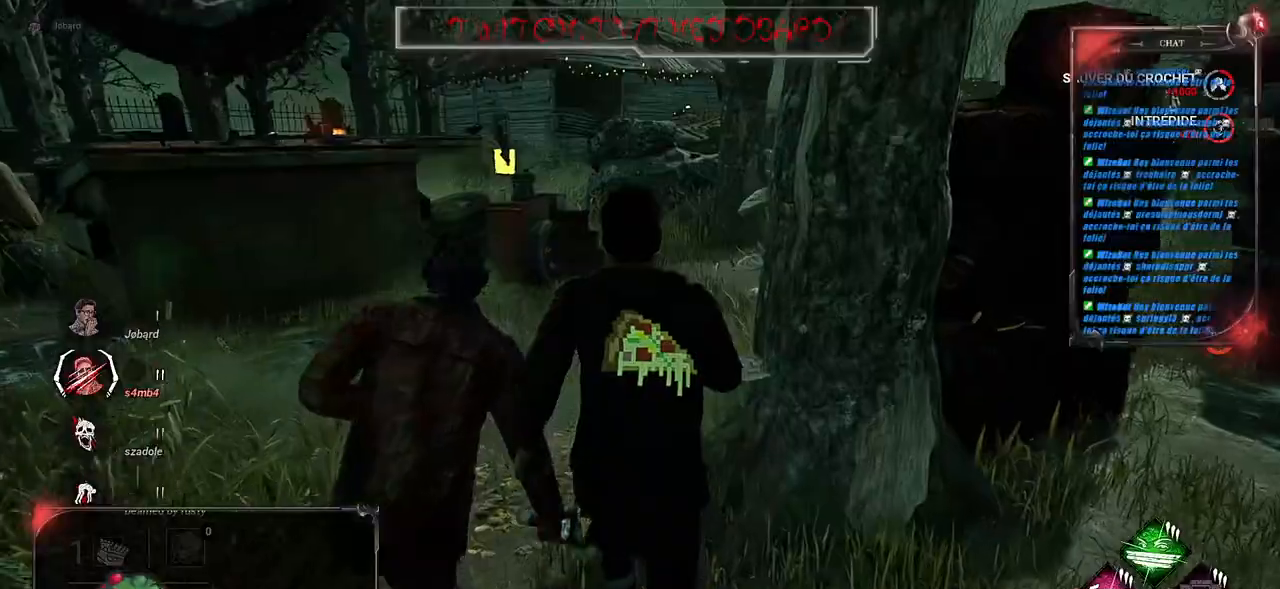
{"keys": ["shift", "z"], "mouse": [], "events": [[150, "q", "up"]]}
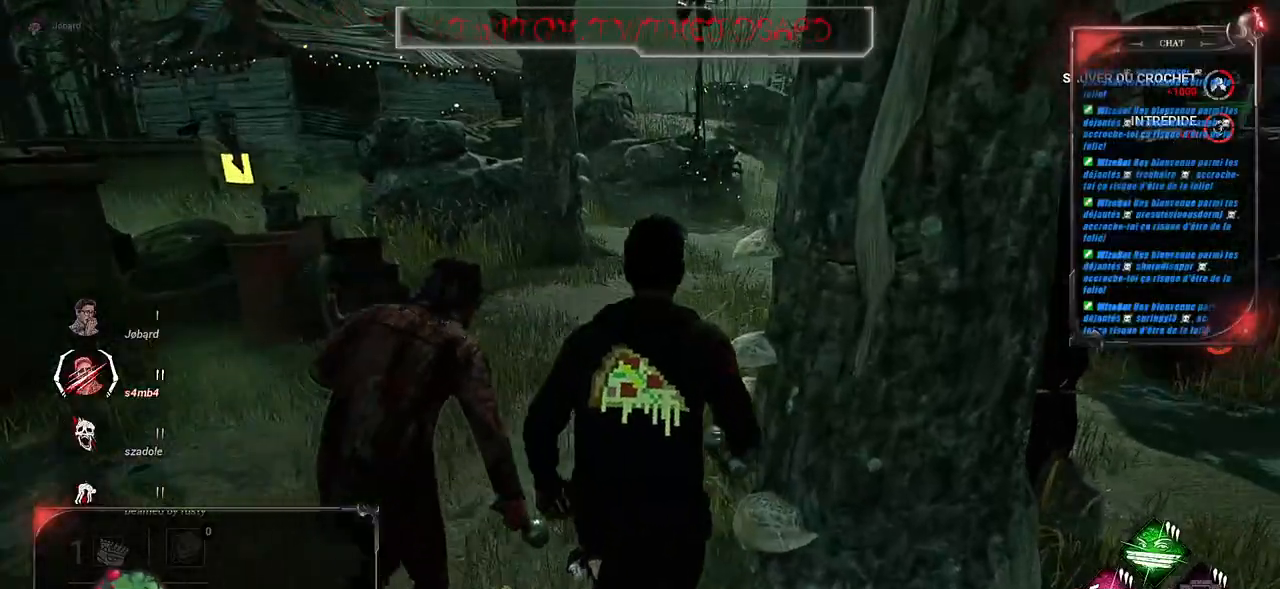
{"keys": ["shift", "z"], "mouse": [], "events": []}
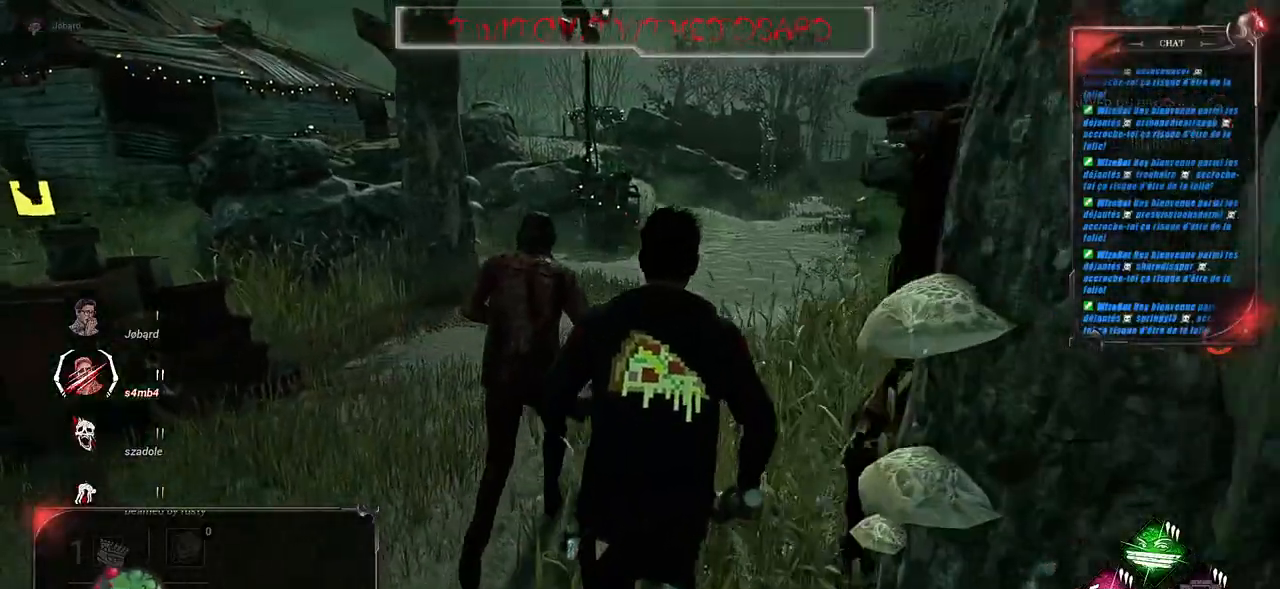
{"keys": ["shift", "z"], "mouse": [], "events": []}
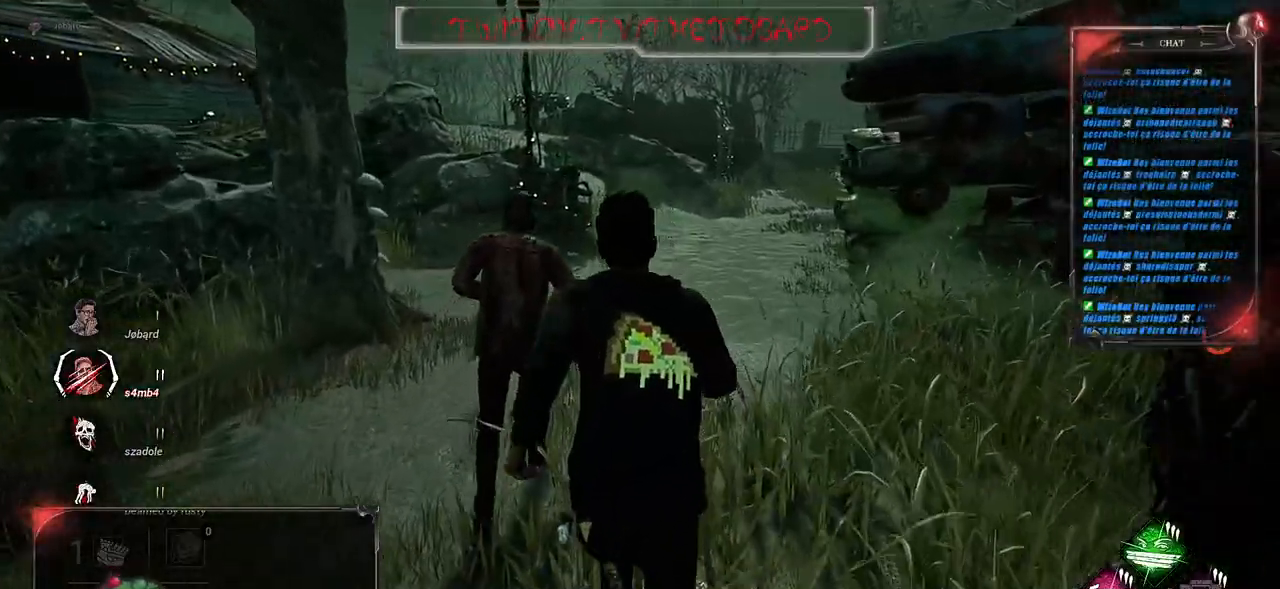
{"keys": ["shift", "z"], "mouse": [], "events": []}
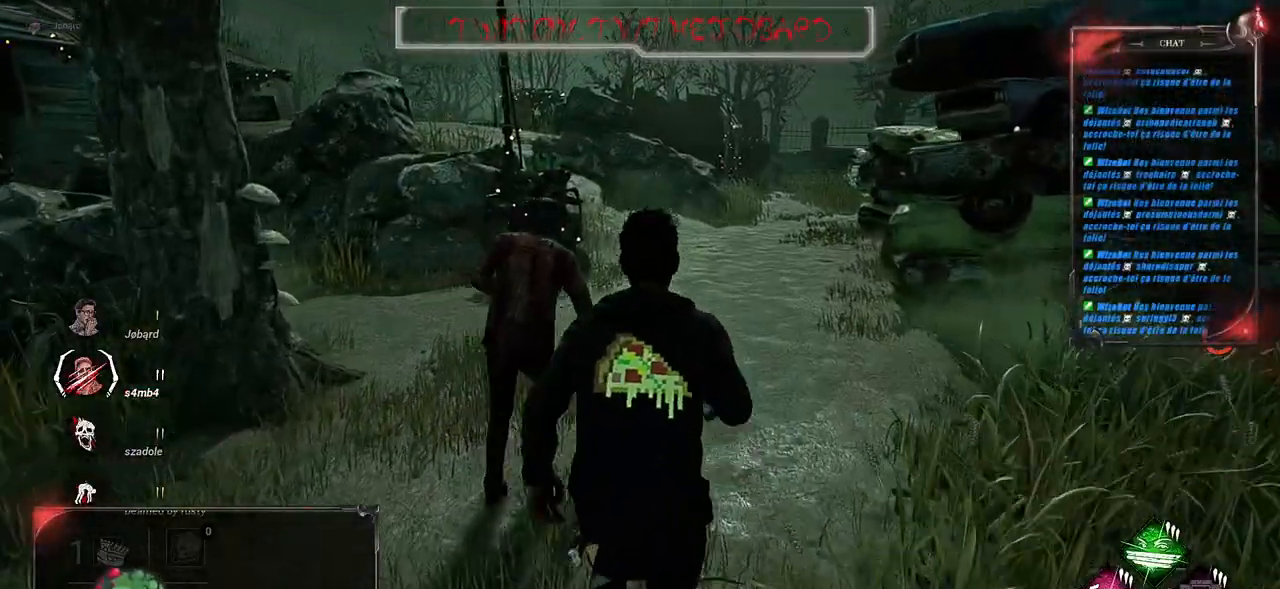
{"keys": ["shift", "z"], "mouse": [], "events": []}
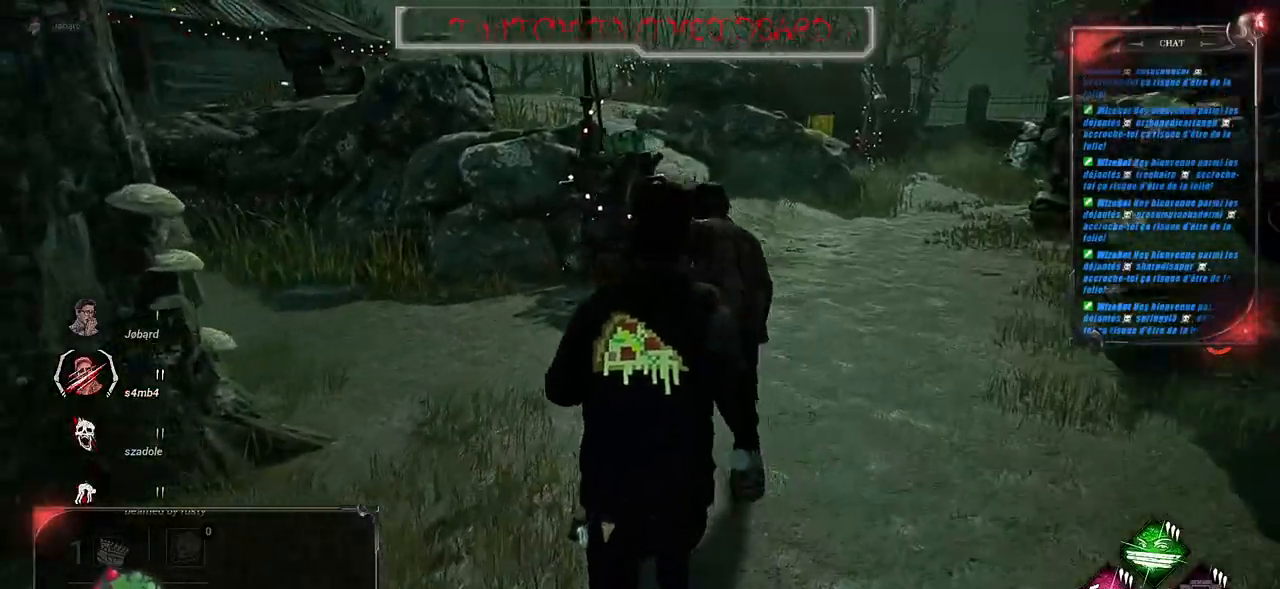
{"keys": ["shift", "z"], "mouse": [], "events": []}
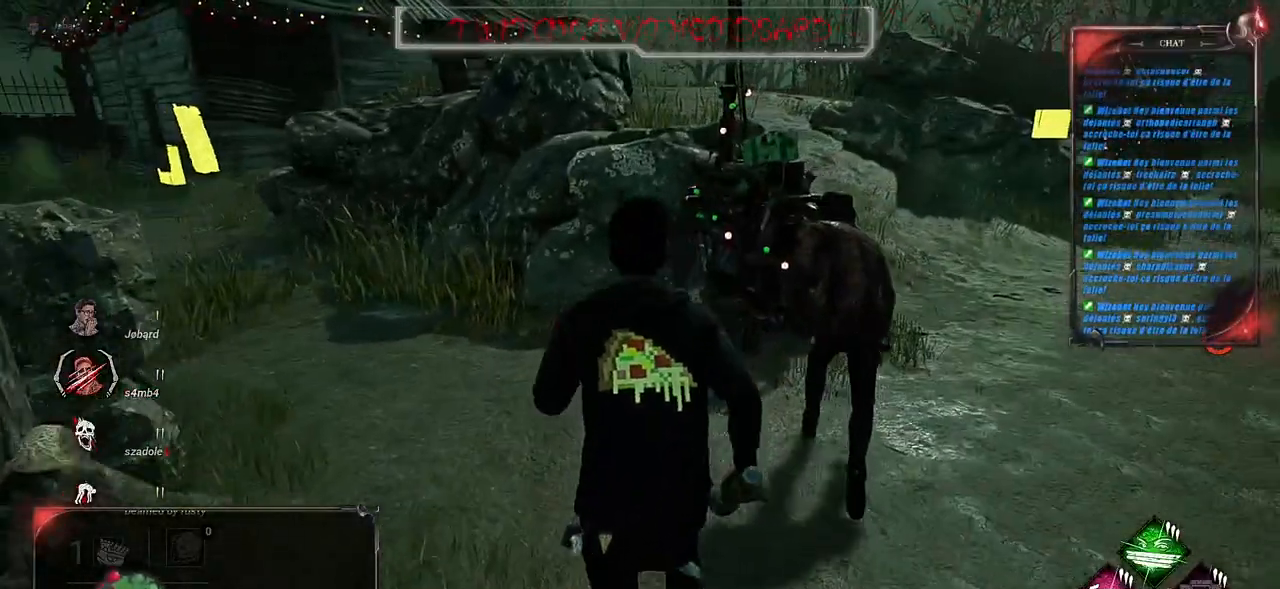
{"keys": ["shift", "z"], "mouse": [], "events": []}
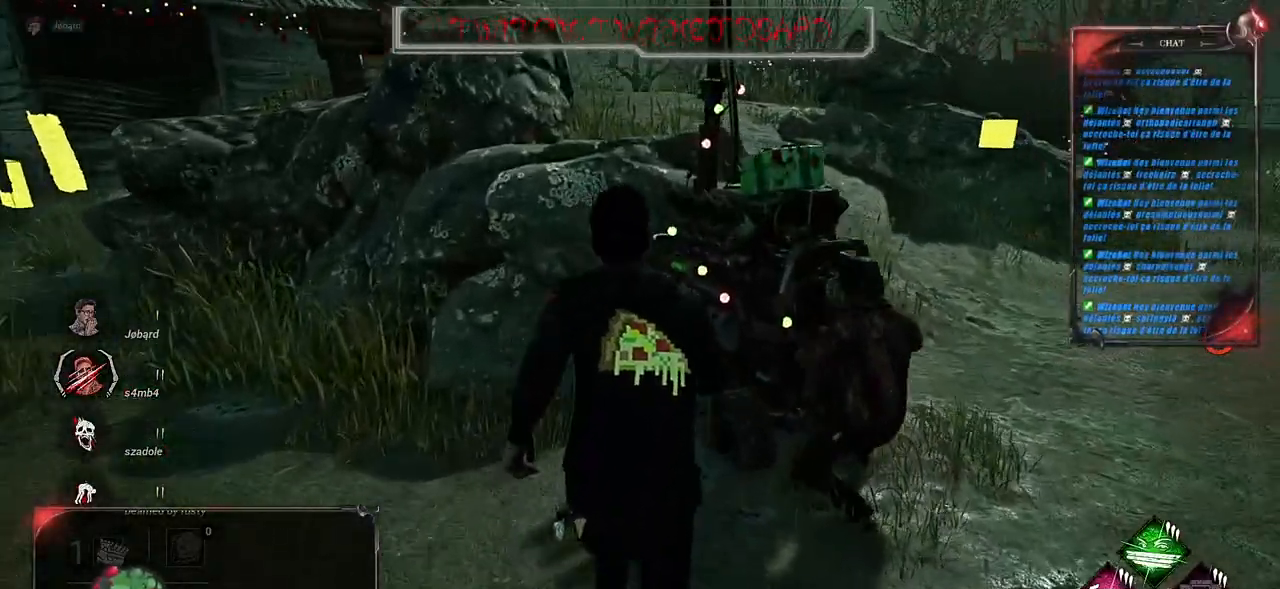
{"keys": [], "mouse": ["left"], "events": [[317, "mouse_left", "down"], [383, "z", "up"], [417, "shift", "up"]]}
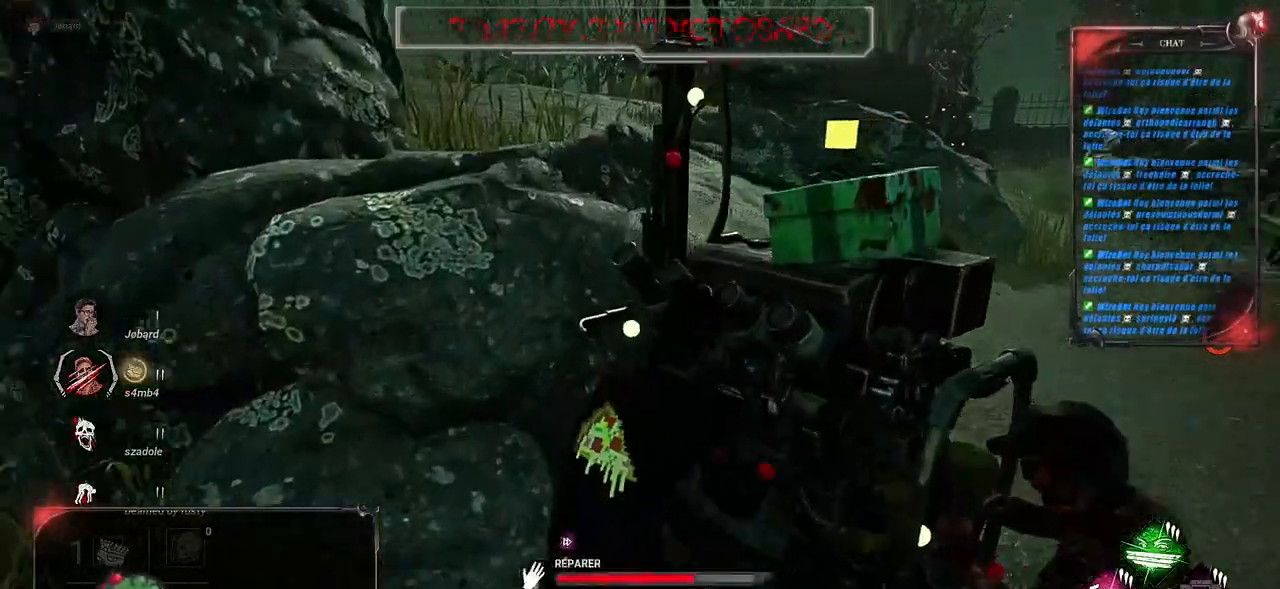
{"keys": [], "mouse": ["left"], "events": []}
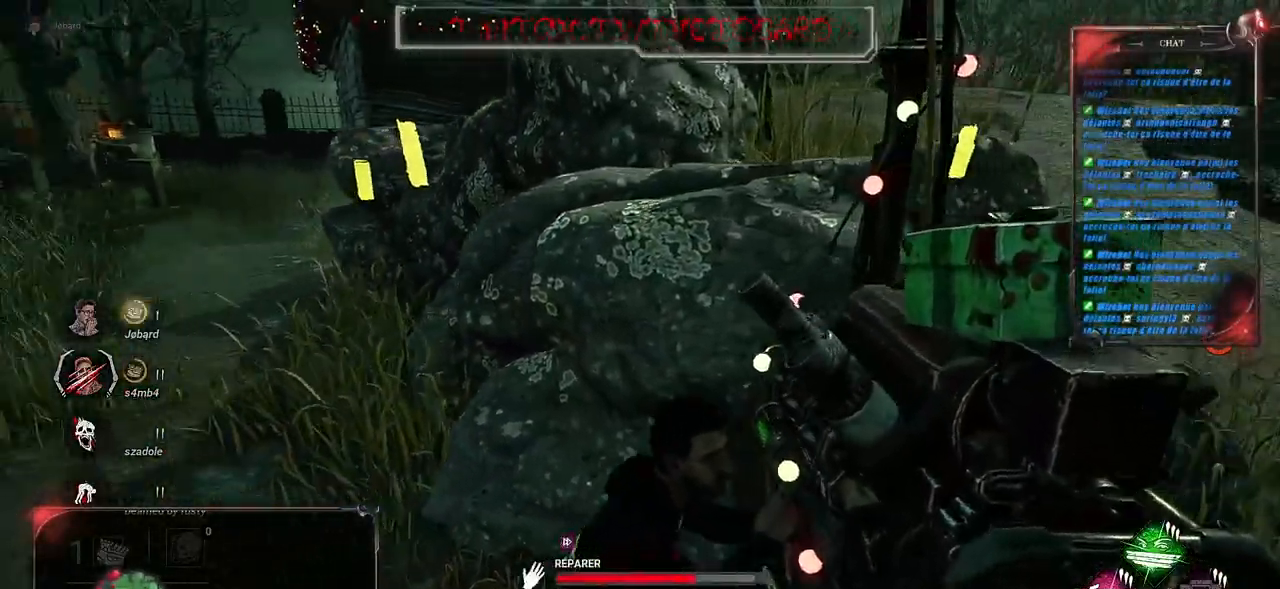
{"keys": [], "mouse": ["left"], "events": []}
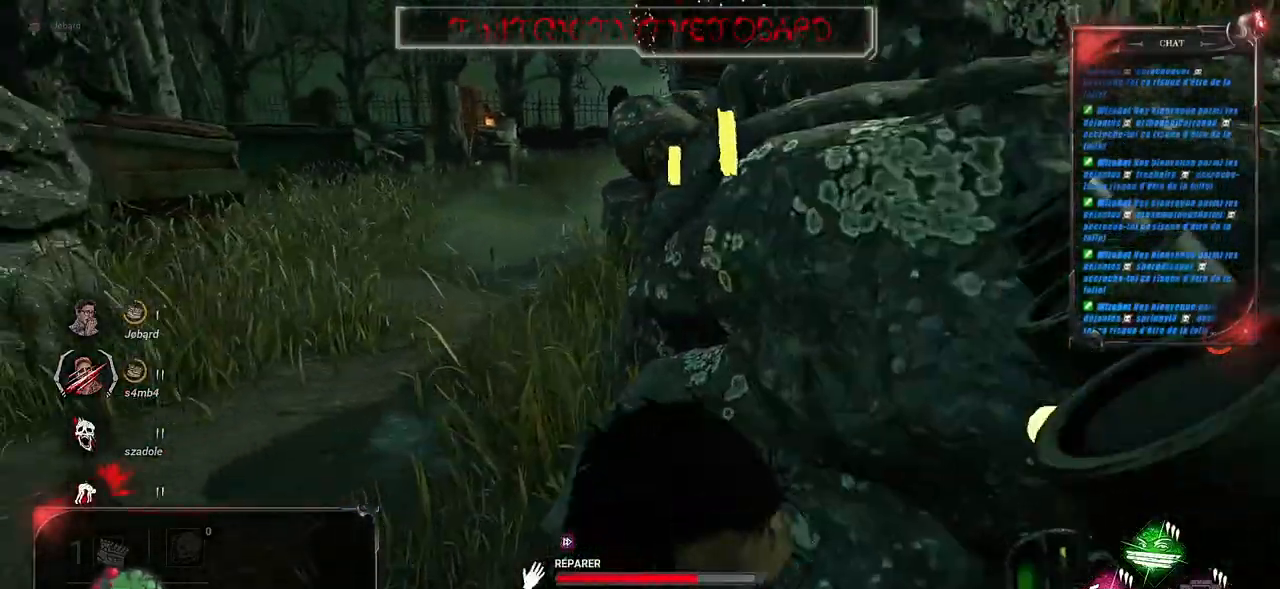
{"keys": [], "mouse": ["left"], "events": []}
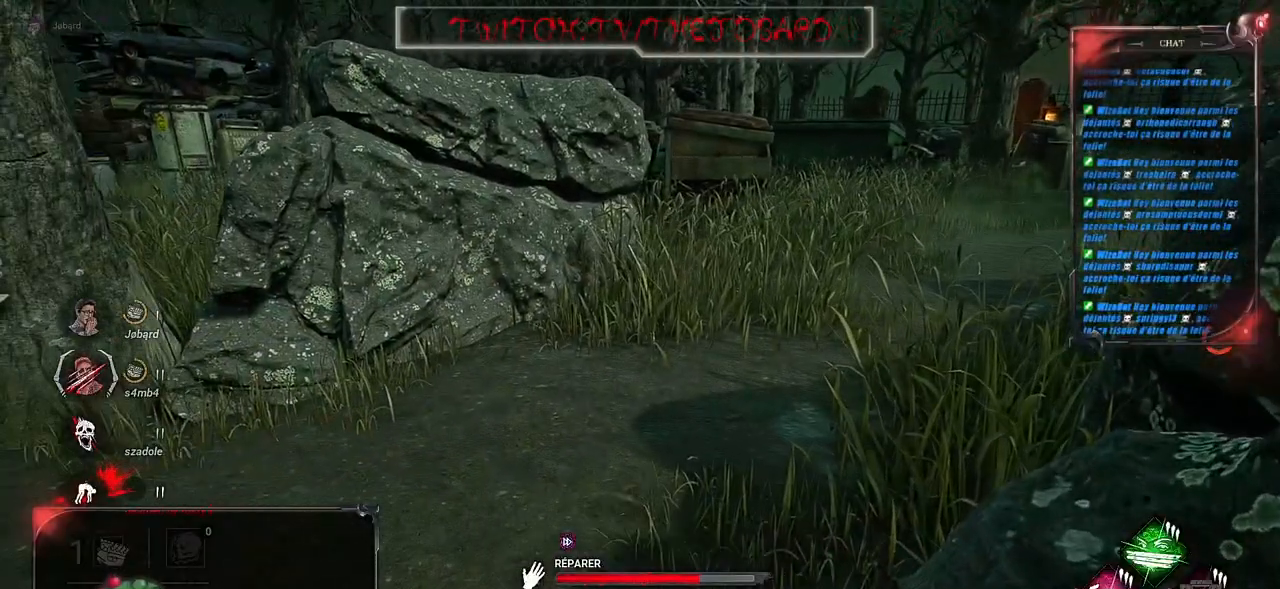
{"keys": [], "mouse": ["left"], "events": []}
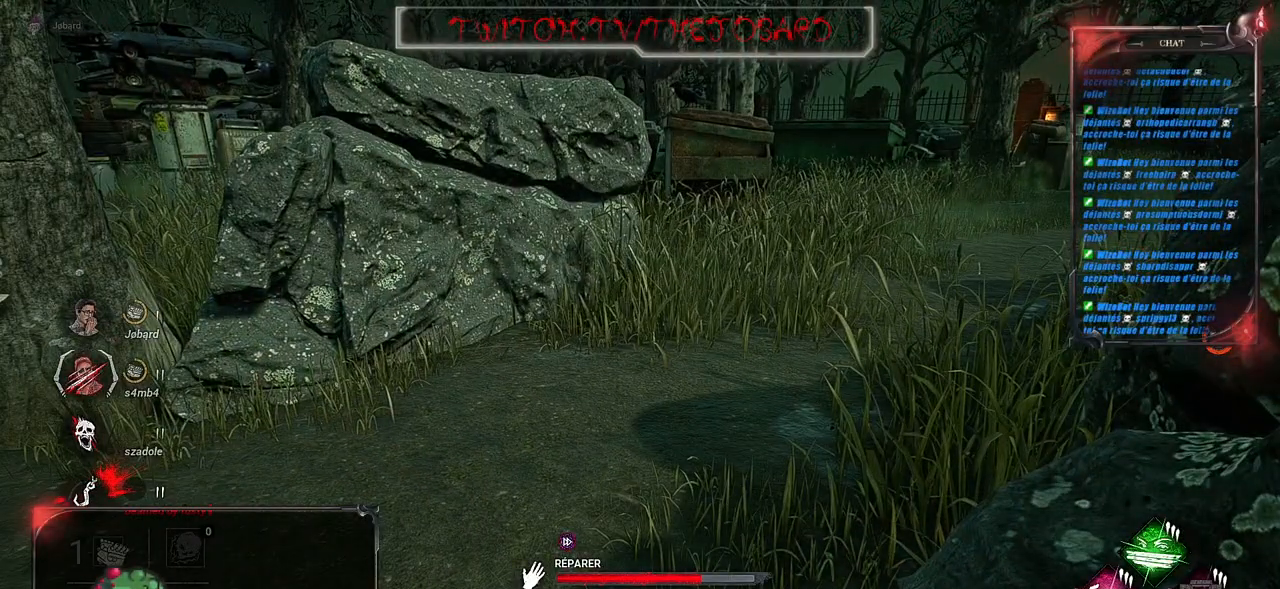
{"keys": [], "mouse": ["left"], "events": []}
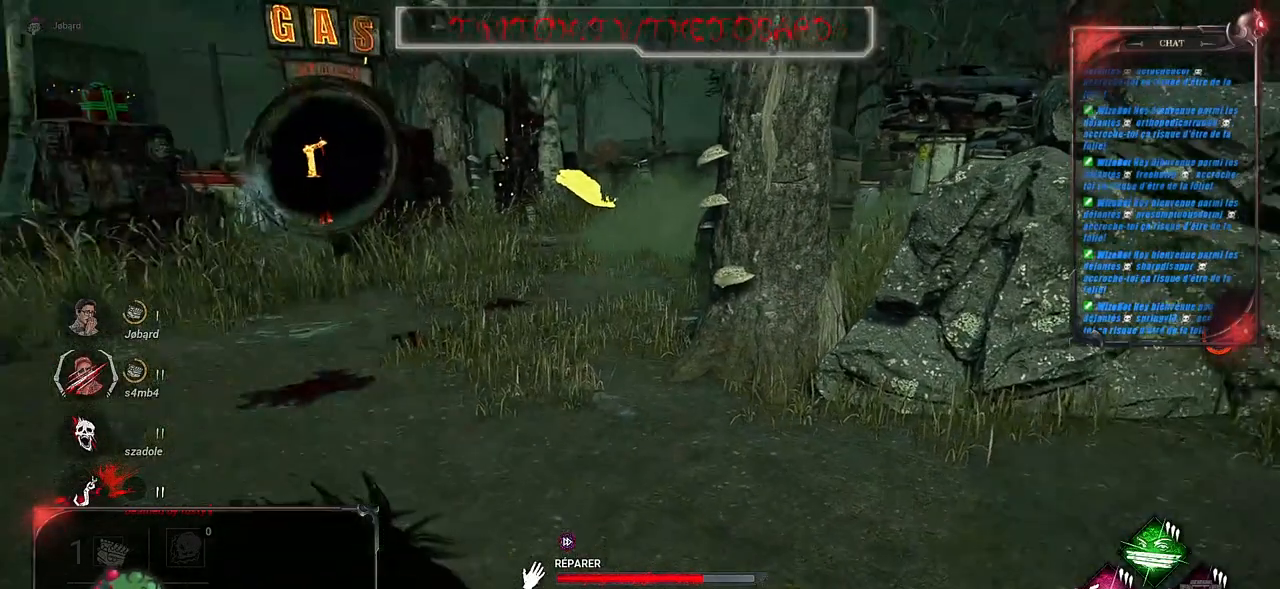
{"keys": [], "mouse": ["left"], "events": []}
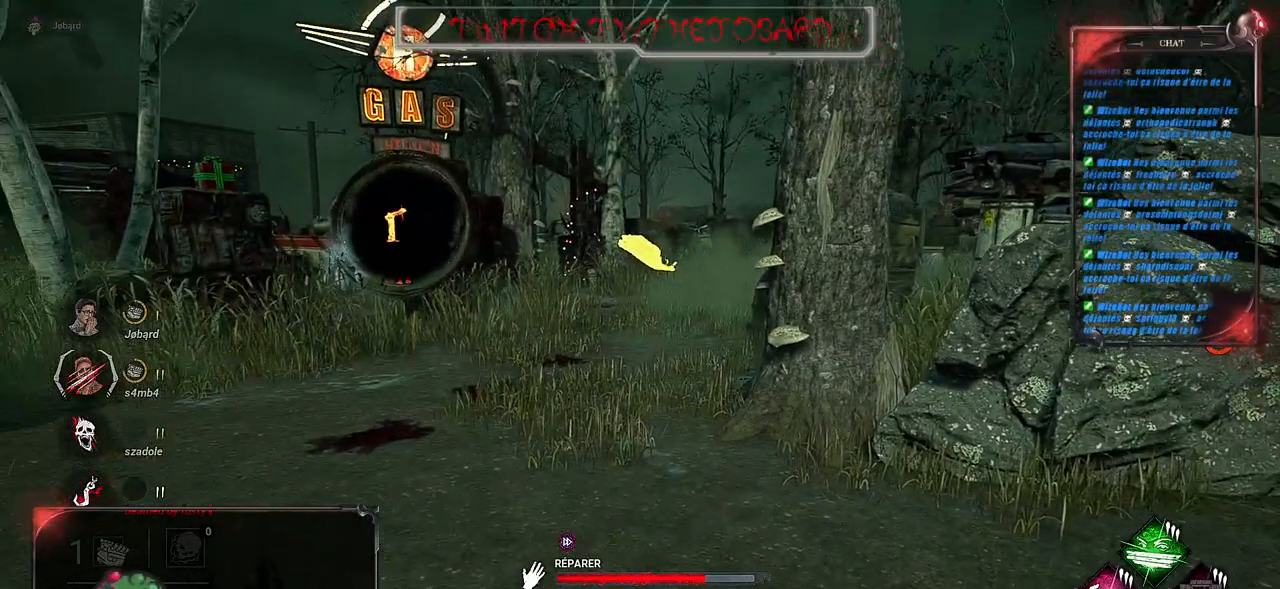
{"keys": [], "mouse": ["left"], "events": []}
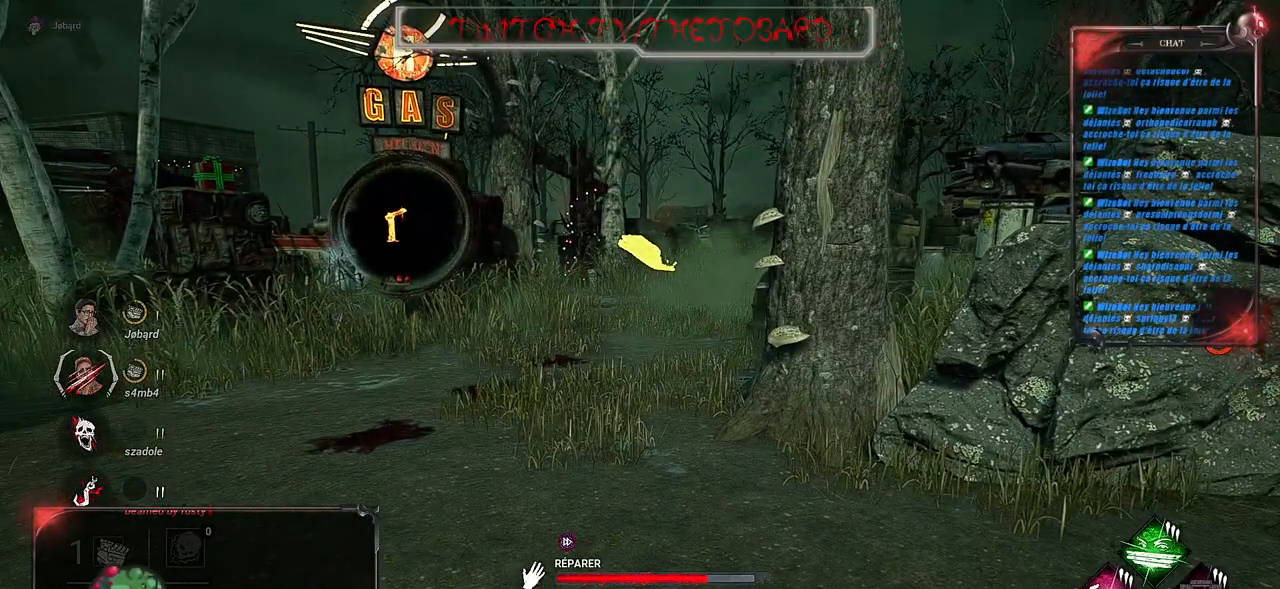
{"keys": [], "mouse": ["left"], "events": []}
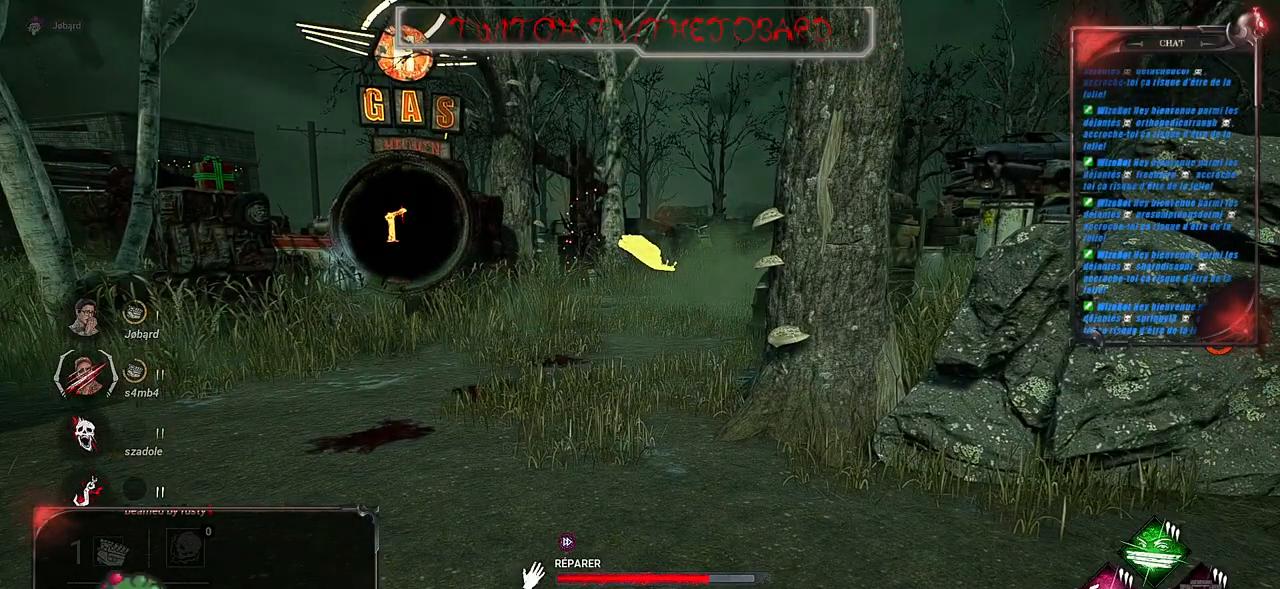
{"keys": [], "mouse": ["left"], "events": []}
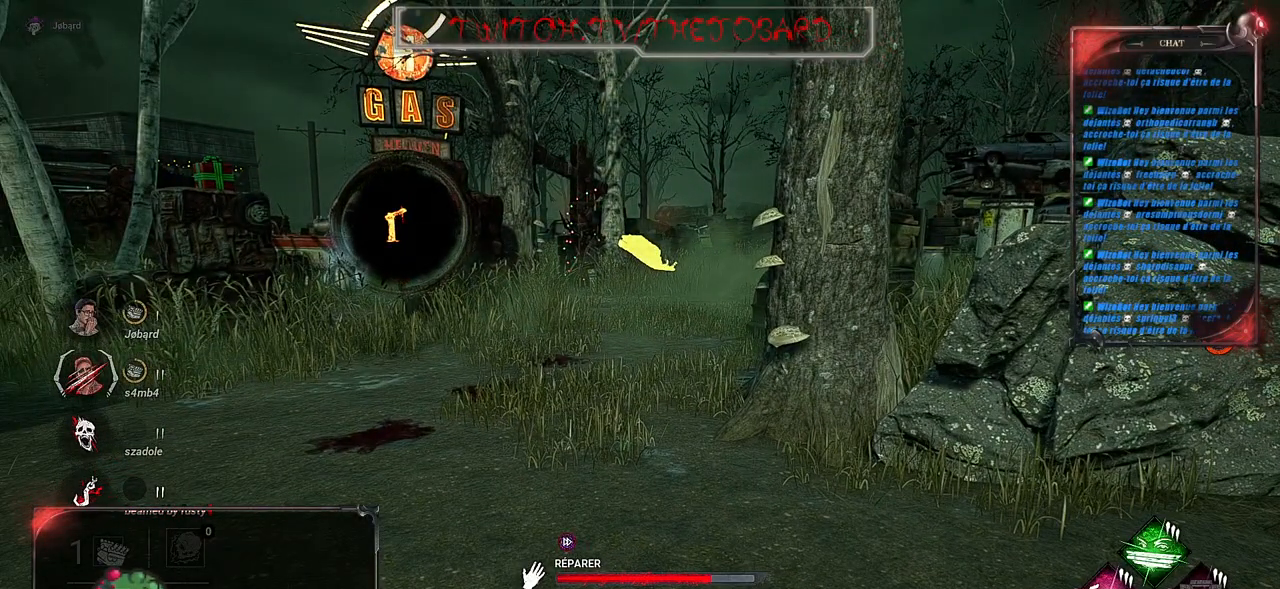
{"keys": [], "mouse": ["left"], "events": []}
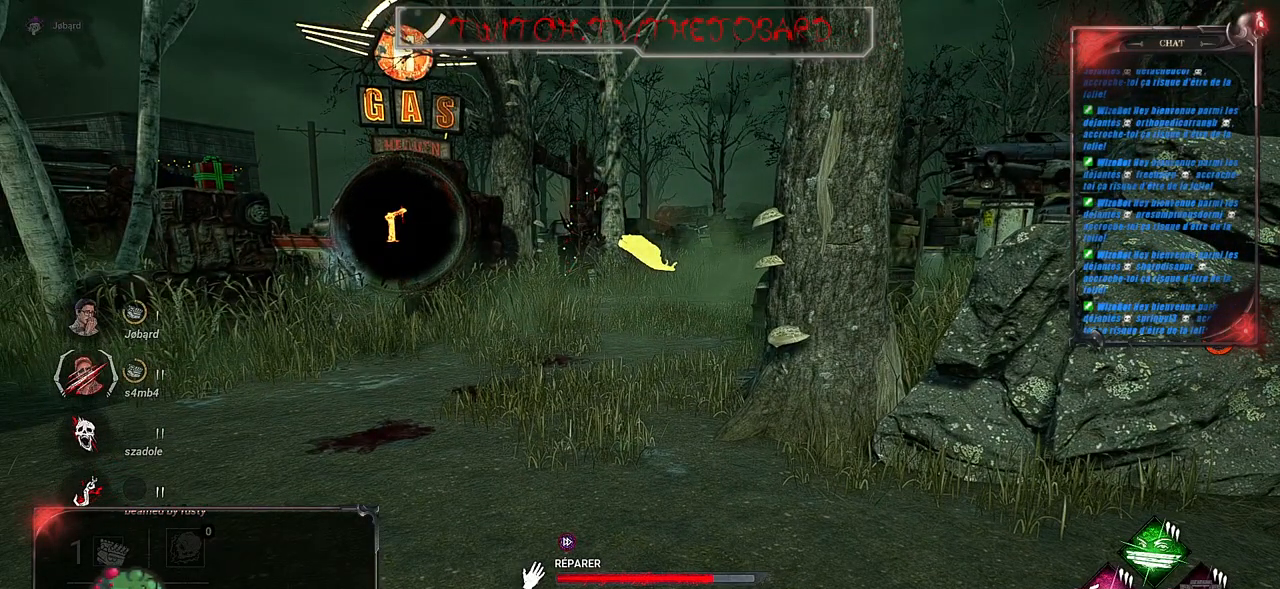
{"keys": [], "mouse": ["left"], "events": []}
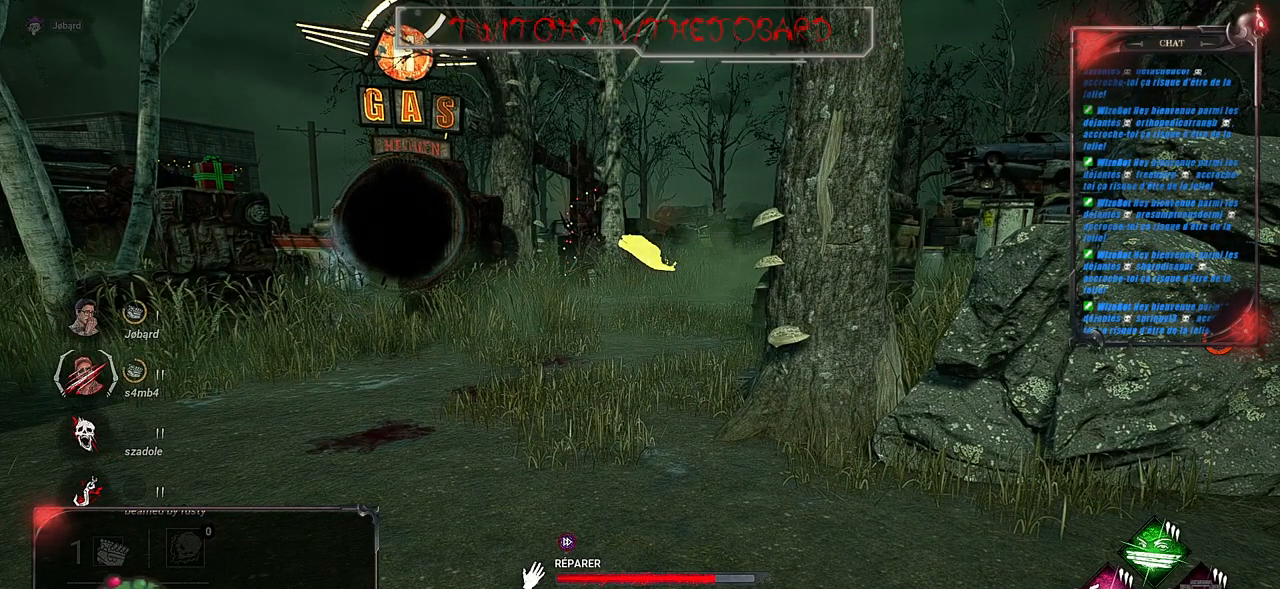
{"keys": [], "mouse": ["left"], "events": []}
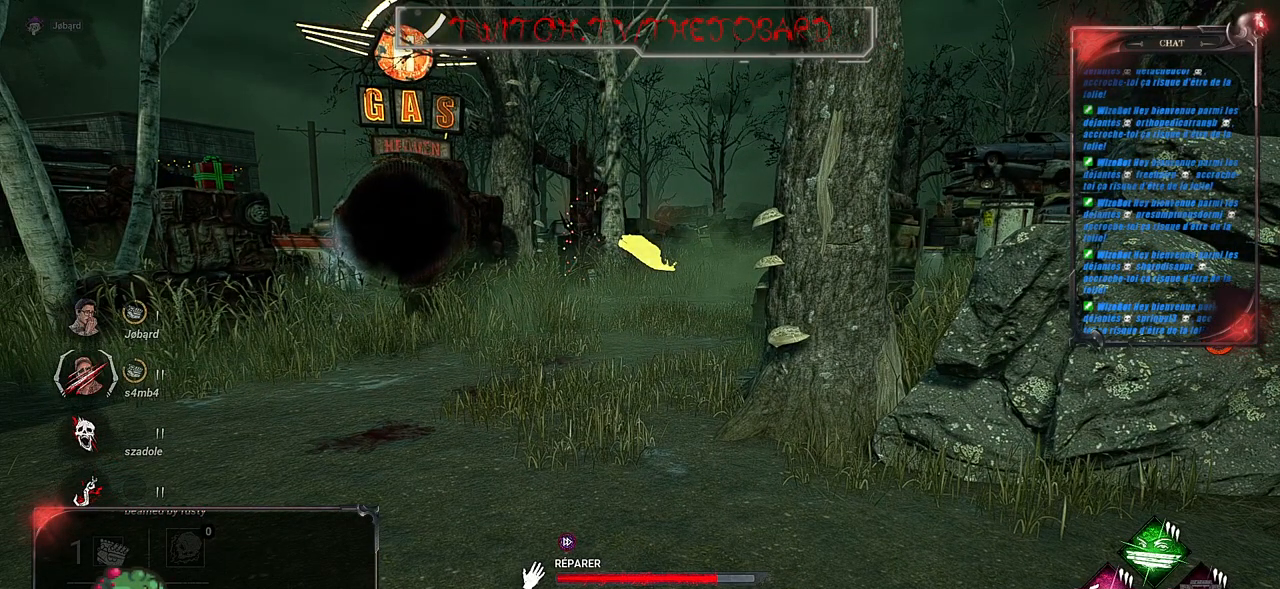
{"keys": [], "mouse": ["left"], "events": []}
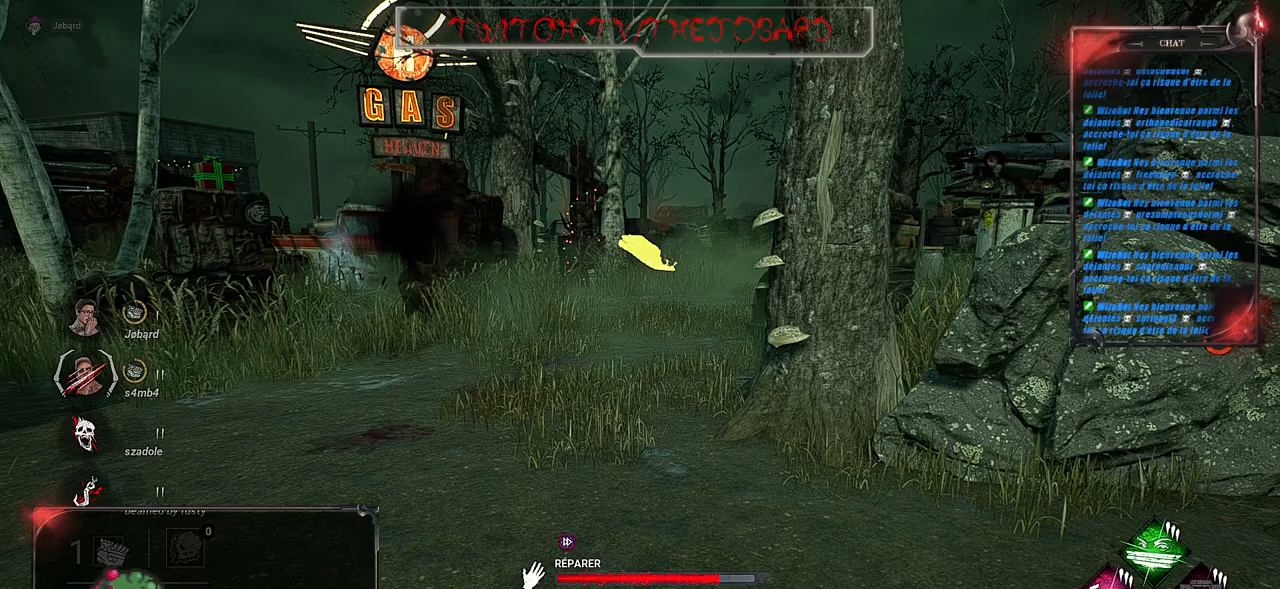
{"keys": [], "mouse": ["left"], "events": []}